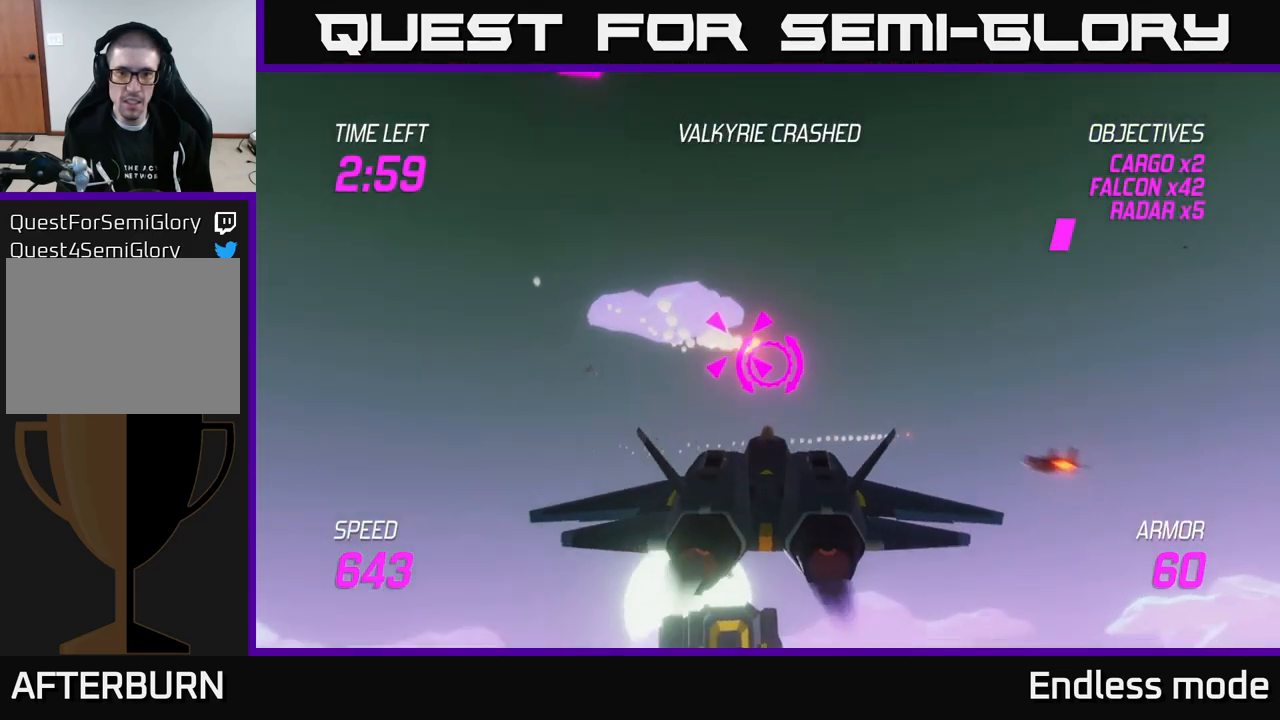
Gameplay with a controller (Xbox layout); each line is a JSON object with the inputs held at the frame after it. "events" lists button and stick changes between this image and that frame as [ms after this image, input, new state], when the widget could be followed in between.
{"buttons": [], "left_stick": "down-right", "right_stick": "center", "events": [[67, "R2", "up"], [117, "L2", "down"], [117, "left_stick", "left"], [234, "L2", "up"], [284, "L2", "down"], [300, "left_stick", "down-right"], [417, "L2", "up"]]}
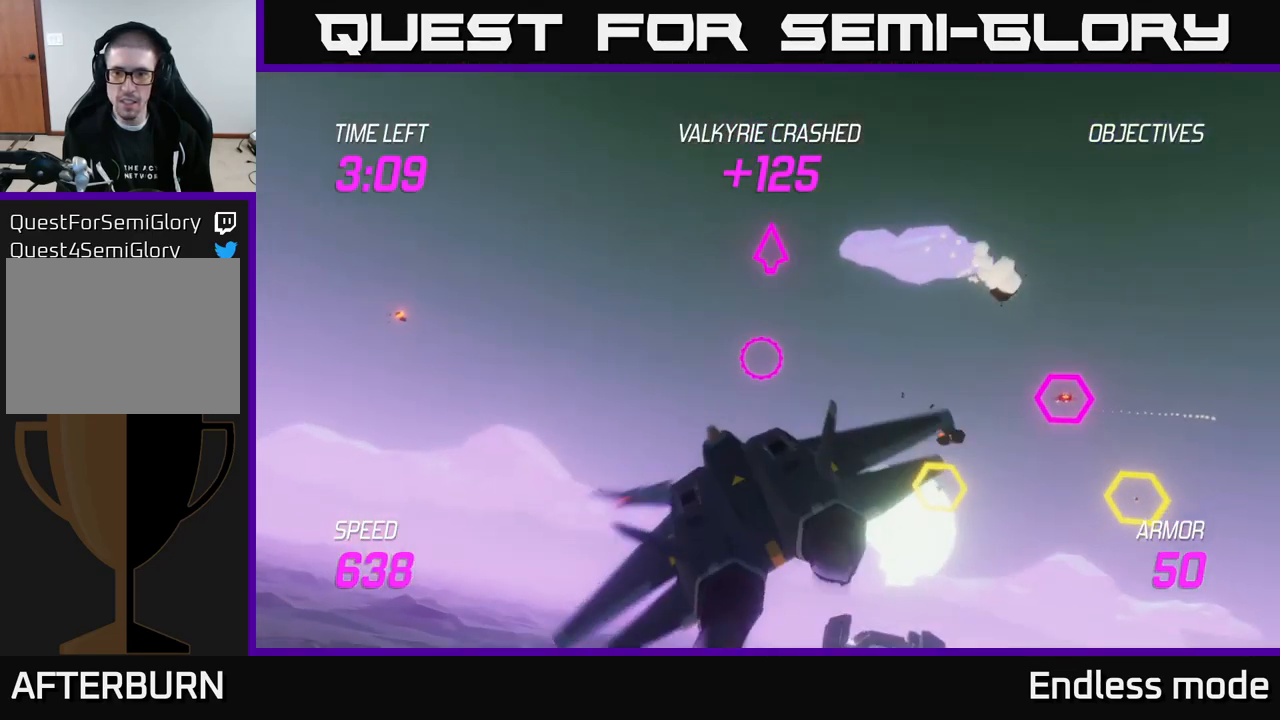
{"buttons": ["R2"], "left_stick": "up-right", "right_stick": "center", "events": [[300, "left_stick", "right"], [484, "R2", "down"], [484, "left_stick", "up-right"]]}
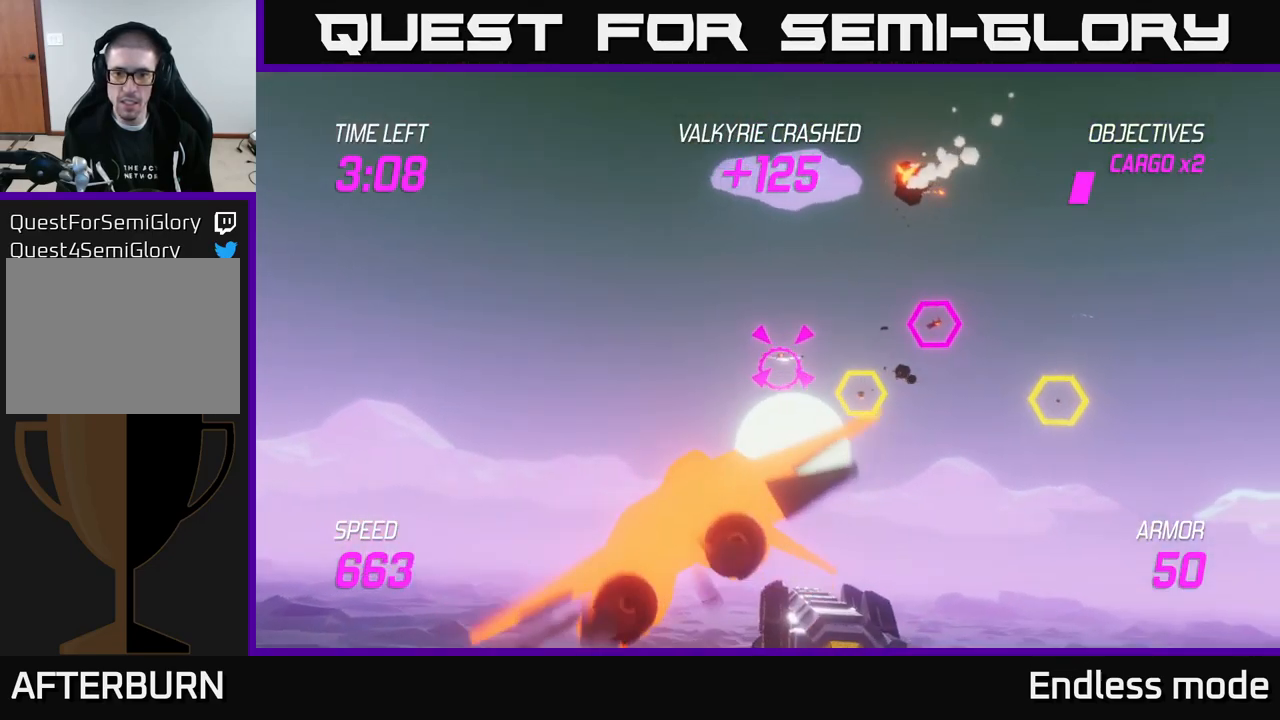
{"buttons": ["R2"], "left_stick": "center", "right_stick": "center", "events": [[100, "R2", "up"], [200, "R2", "down"], [217, "left_stick", "up-left"], [317, "R2", "up"], [350, "left_stick", "center"], [417, "R2", "down"]]}
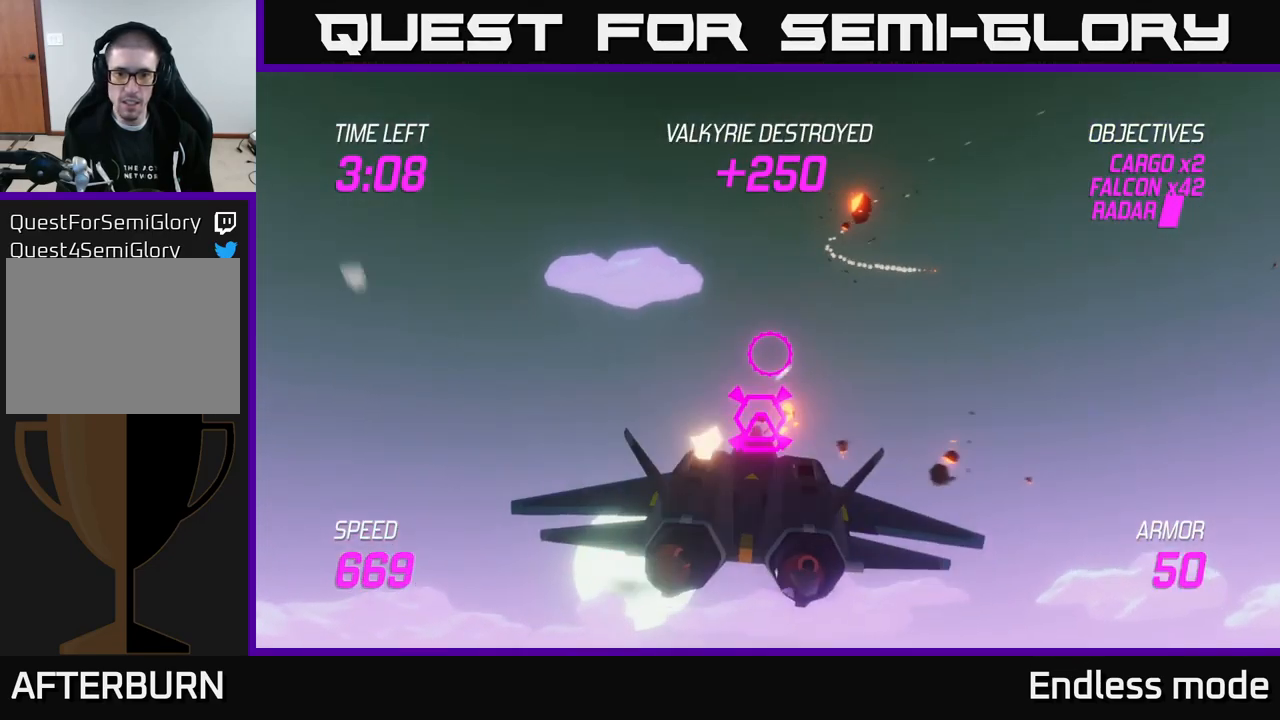
{"buttons": ["L2", "R2"], "left_stick": "left", "right_stick": "center", "events": [[17, "R2", "up"], [17, "left_stick", "down"], [100, "R2", "down"], [100, "left_stick", "down-left"], [200, "R2", "up"], [217, "left_stick", "left"], [284, "R2", "down"], [317, "L2", "down"], [367, "R2", "up"], [417, "L2", "up"], [450, "R2", "down"], [484, "L2", "down"]]}
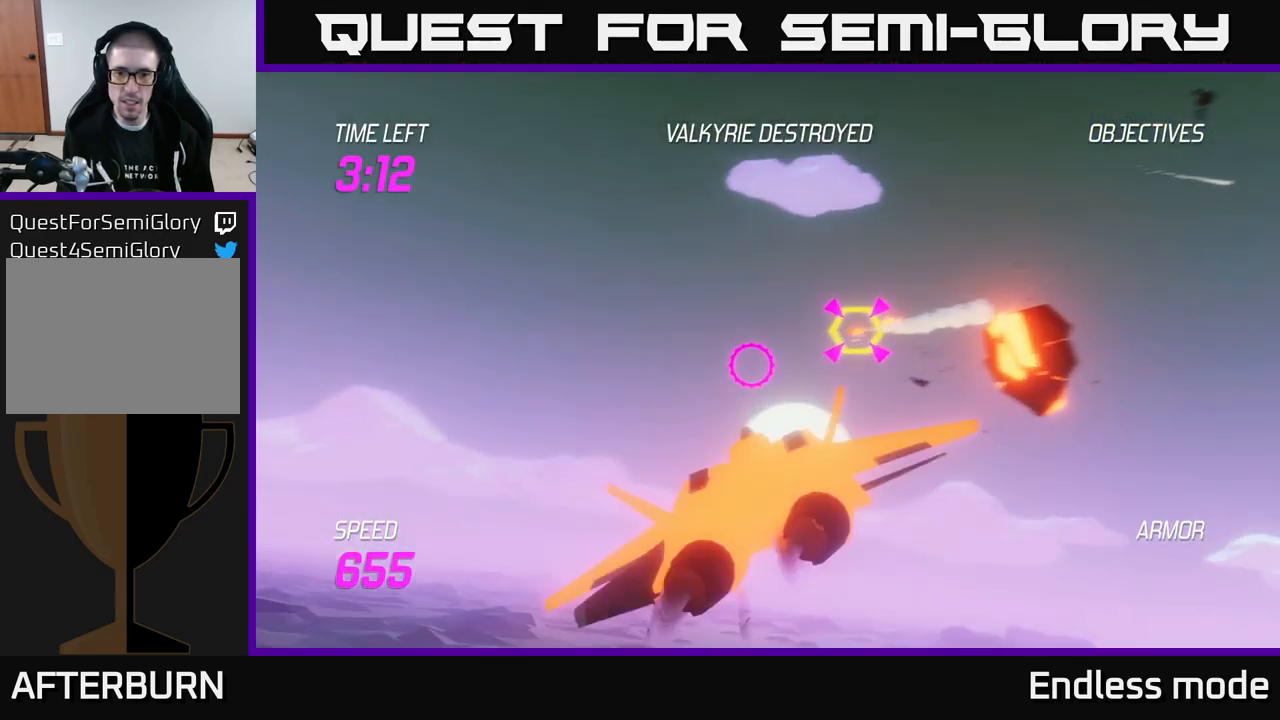
{"buttons": [], "left_stick": "up-right", "right_stick": "center", "events": [[67, "R2", "up"], [100, "L2", "up"], [167, "L2", "down"], [234, "left_stick", "right"], [267, "L2", "up"], [417, "left_stick", "up-right"]]}
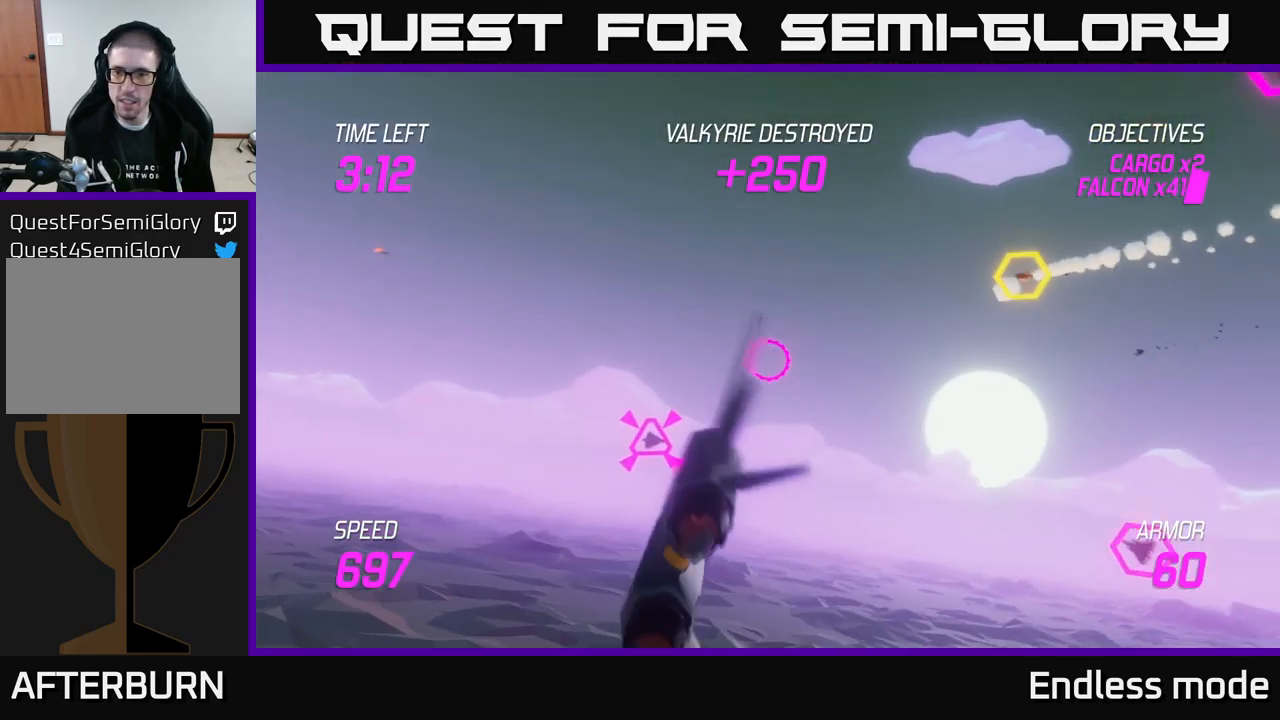
{"buttons": ["R2"], "left_stick": "down", "right_stick": "center", "events": [[150, "left_stick", "up"], [250, "R2", "down"], [300, "left_stick", "right"], [367, "R2", "up"], [467, "R2", "down"], [500, "left_stick", "down"]]}
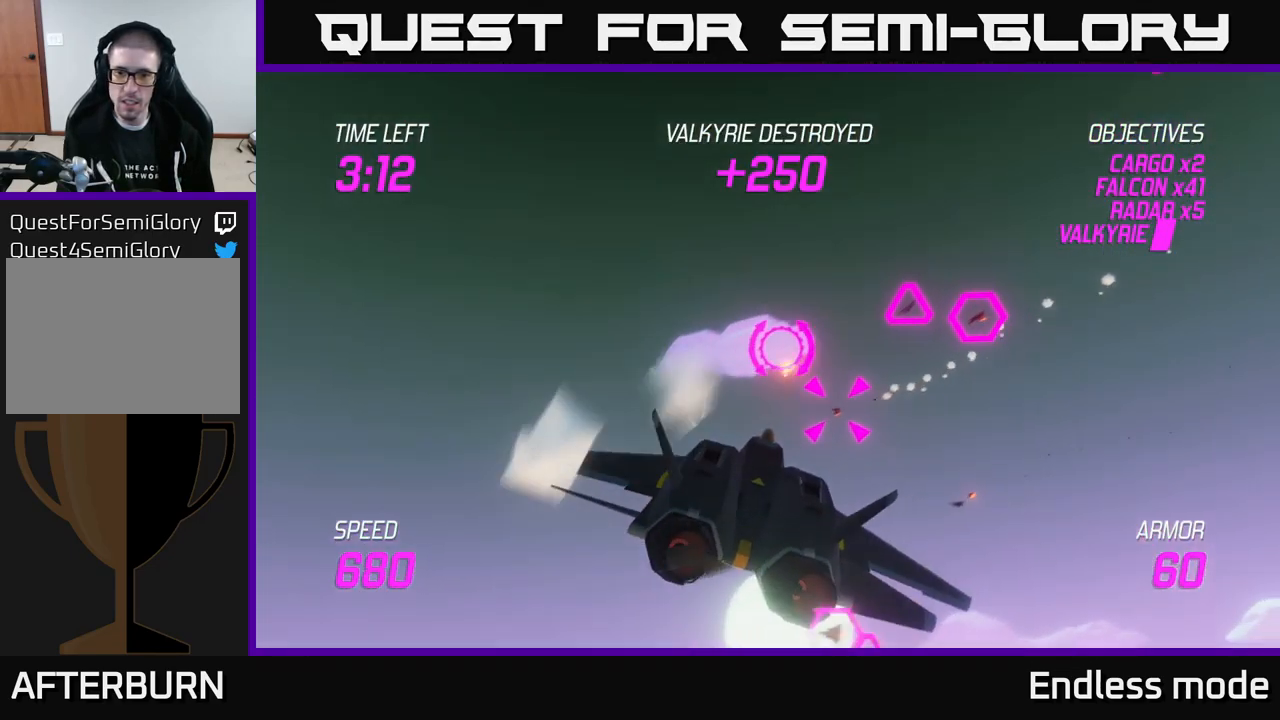
{"buttons": [], "left_stick": "left", "right_stick": "center", "events": [[50, "R2", "up"], [150, "R2", "down"], [217, "R2", "up"], [351, "R2", "down"], [417, "left_stick", "left"], [434, "R2", "up"]]}
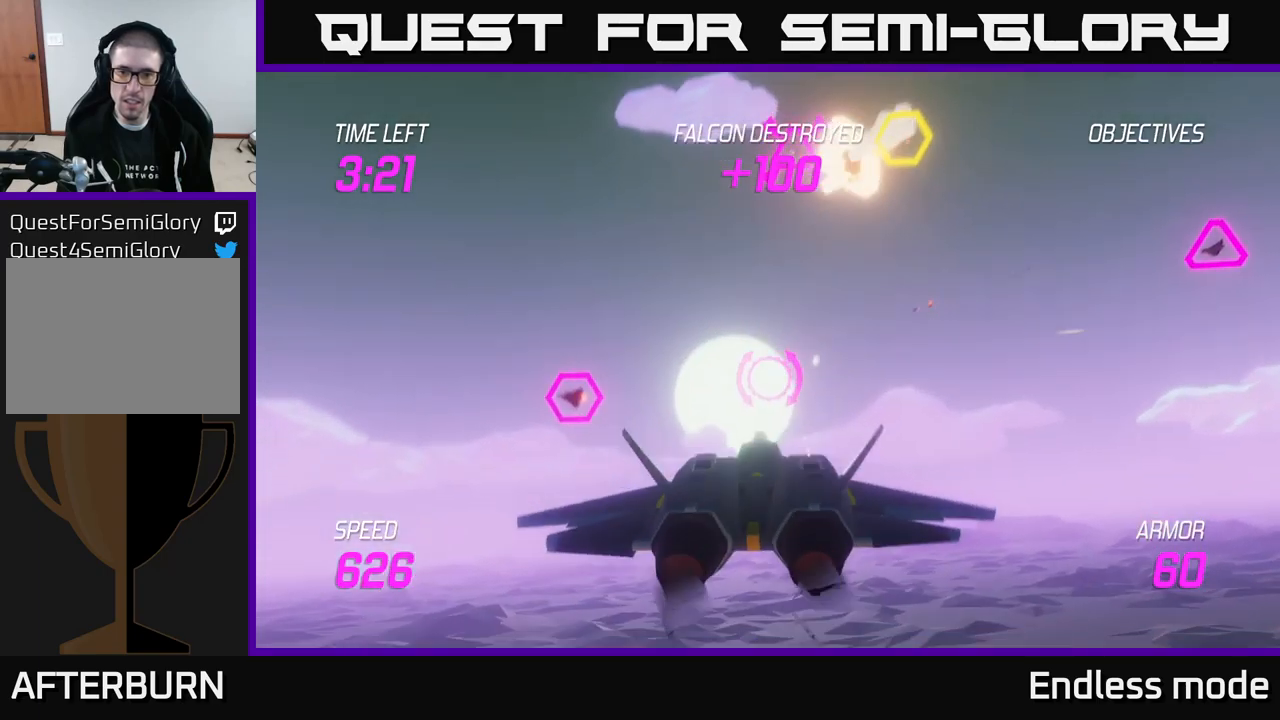
{"buttons": [], "left_stick": "up", "right_stick": "center", "events": [[33, "L2", "down"], [83, "R2", "down"], [150, "L2", "up"], [183, "R2", "up"], [250, "L2", "down"], [350, "L2", "up"], [383, "left_stick", "up"]]}
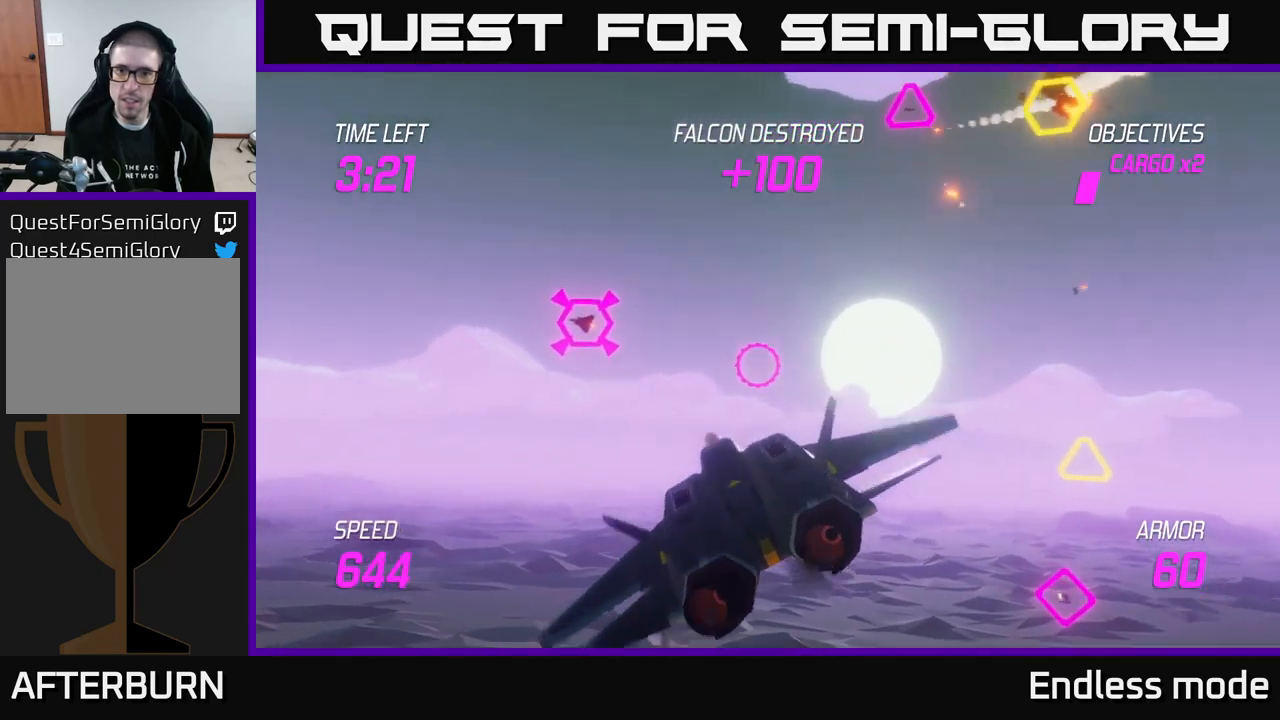
{"buttons": [], "left_stick": "down", "right_stick": "center", "events": [[33, "left_stick", "up-right"], [250, "left_stick", "up"], [367, "R2", "down"], [433, "left_stick", "down"], [467, "R2", "up"]]}
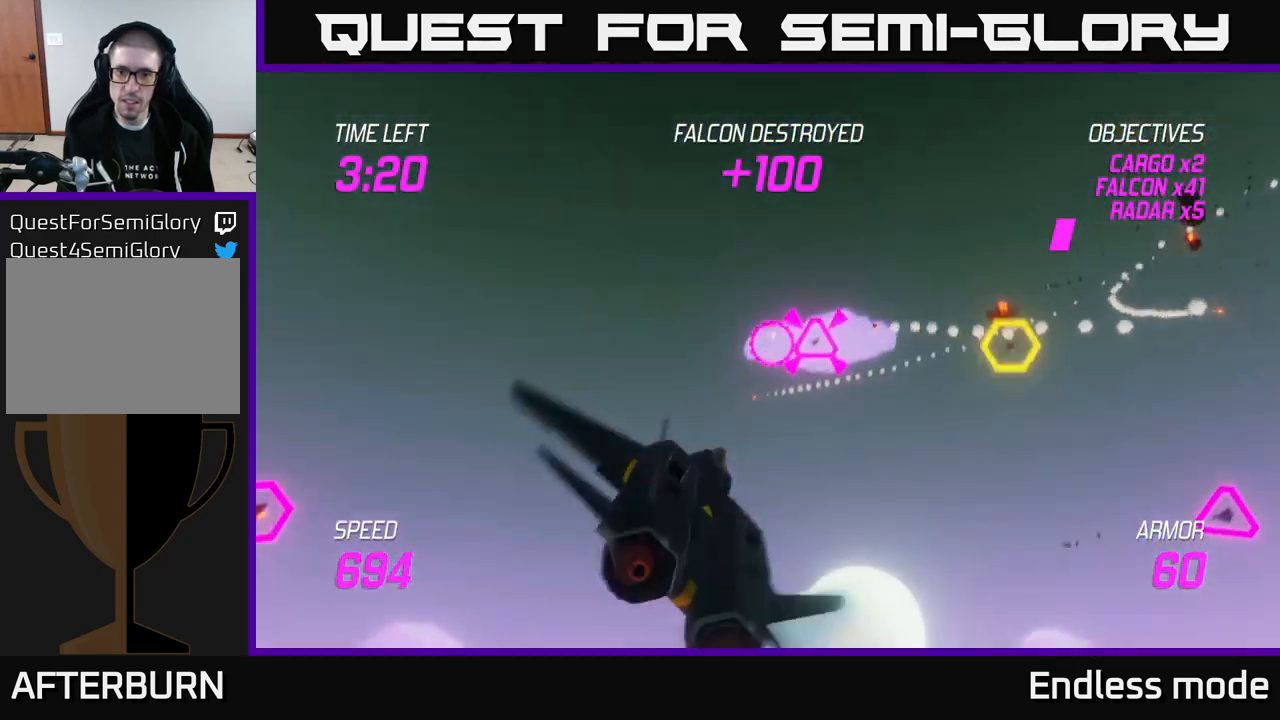
{"buttons": ["R2"], "left_stick": "up-right", "right_stick": "center", "events": [[167, "left_stick", "right"], [233, "left_stick", "up-right"], [467, "R2", "down"]]}
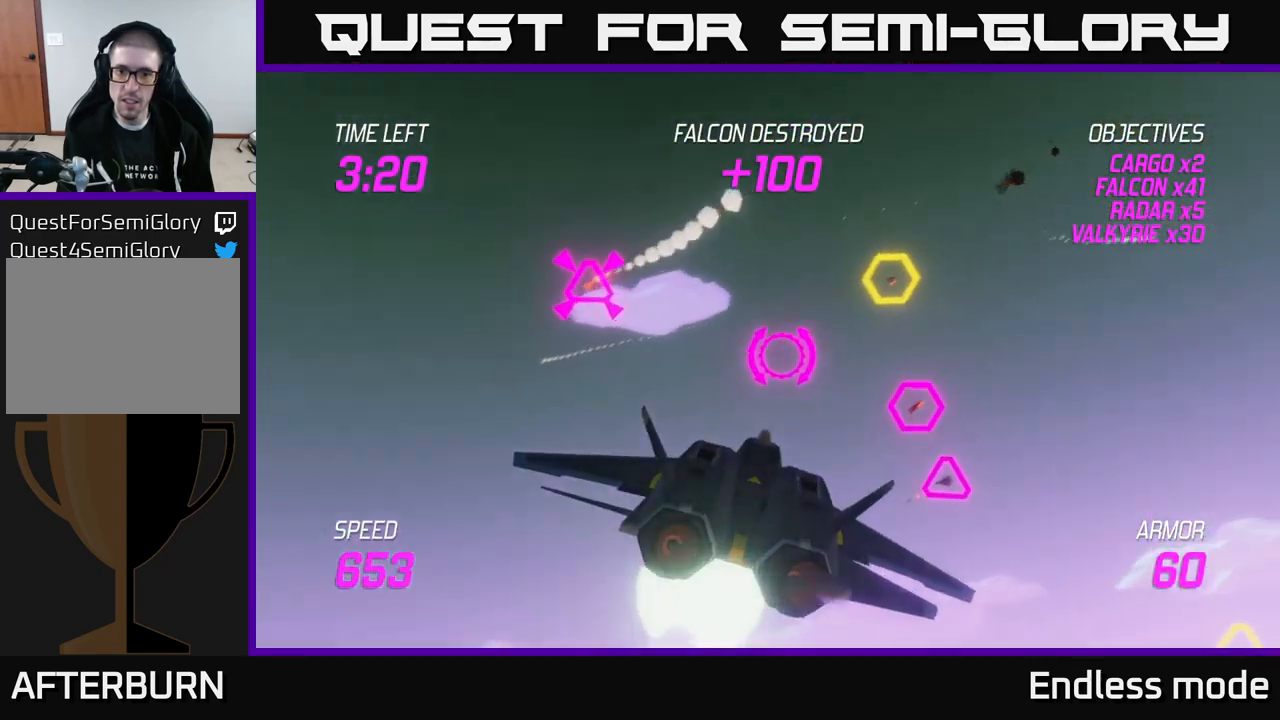
{"buttons": ["L2"], "left_stick": "down-left", "right_stick": "center", "events": [[50, "left_stick", "right"], [67, "R2", "up"], [167, "R2", "down"], [233, "left_stick", "down-left"], [250, "R2", "up"], [317, "L2", "down"], [367, "R2", "down"], [417, "L2", "up"], [450, "R2", "up"], [467, "L2", "down"]]}
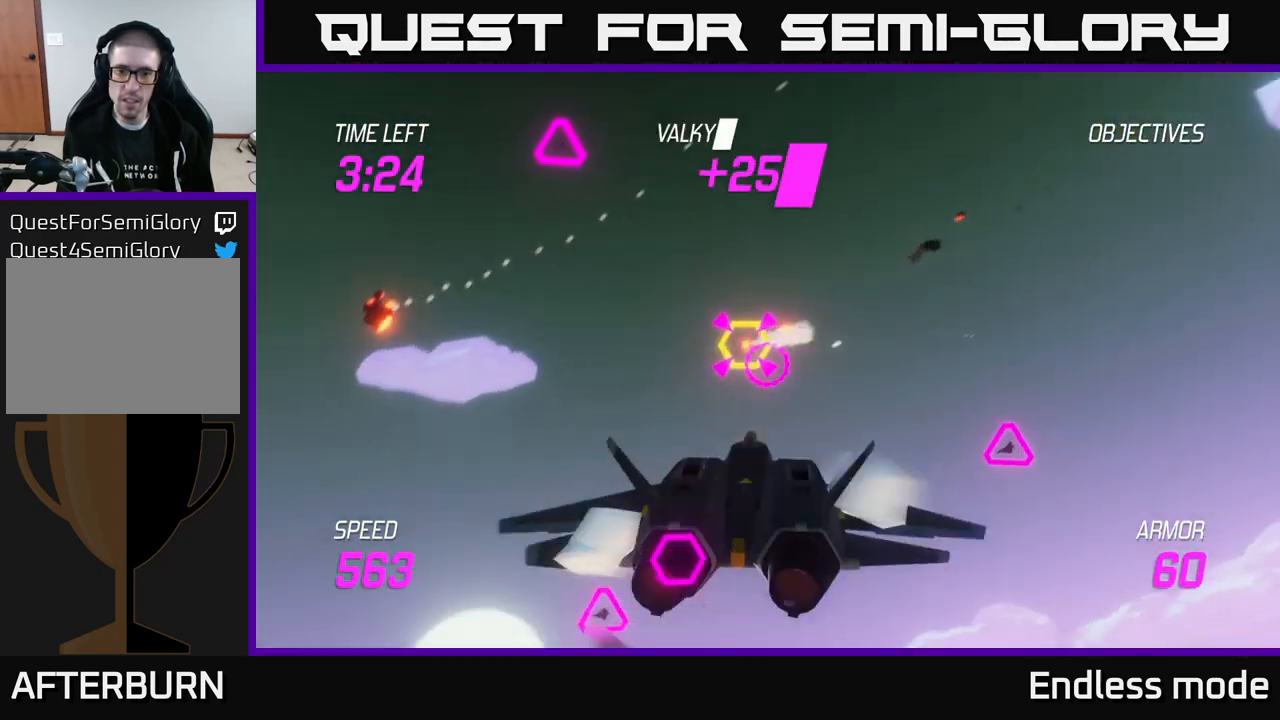
{"buttons": [], "left_stick": "up-right", "right_stick": "center", "events": [[83, "L2", "up"], [167, "left_stick", "right"], [267, "left_stick", "up-right"]]}
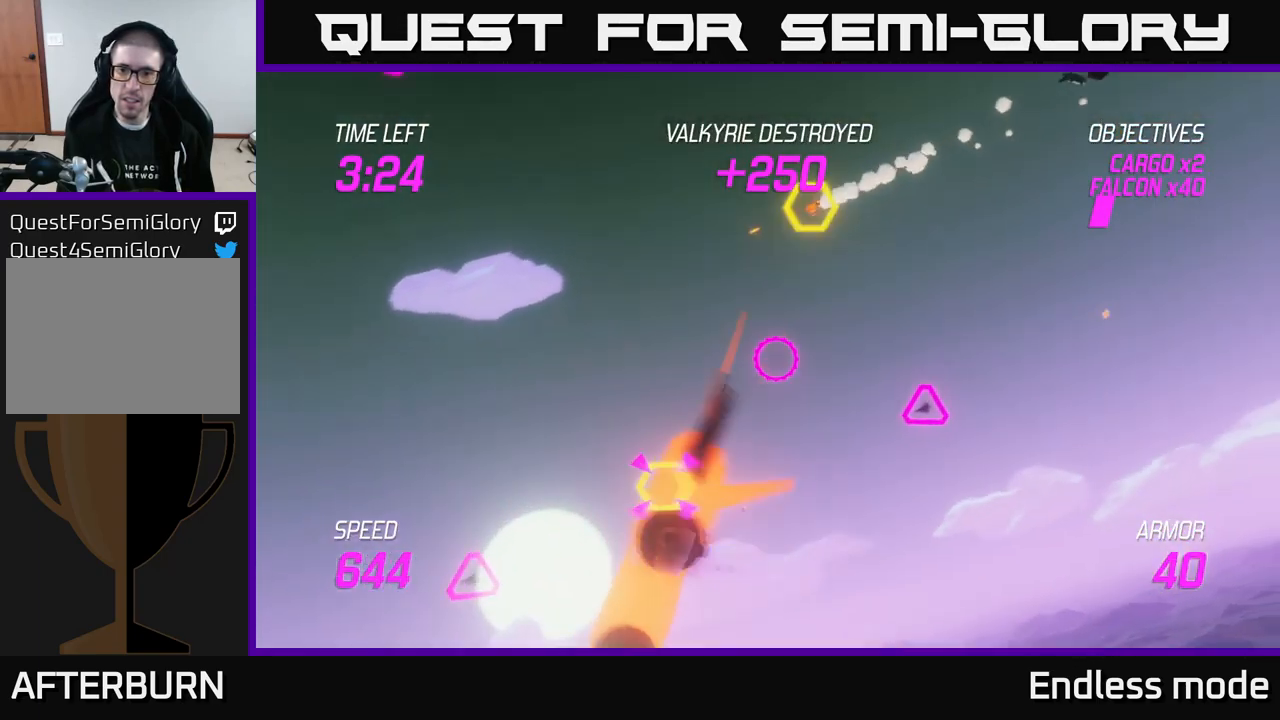
{"buttons": ["L2"], "left_stick": "down-left", "right_stick": "center", "events": [[83, "left_stick", "up"], [117, "R2", "down"], [233, "R2", "up"], [267, "L2", "down"], [300, "left_stick", "down-left"], [317, "R2", "down"], [367, "L2", "up"], [417, "R2", "up"], [433, "L2", "down"]]}
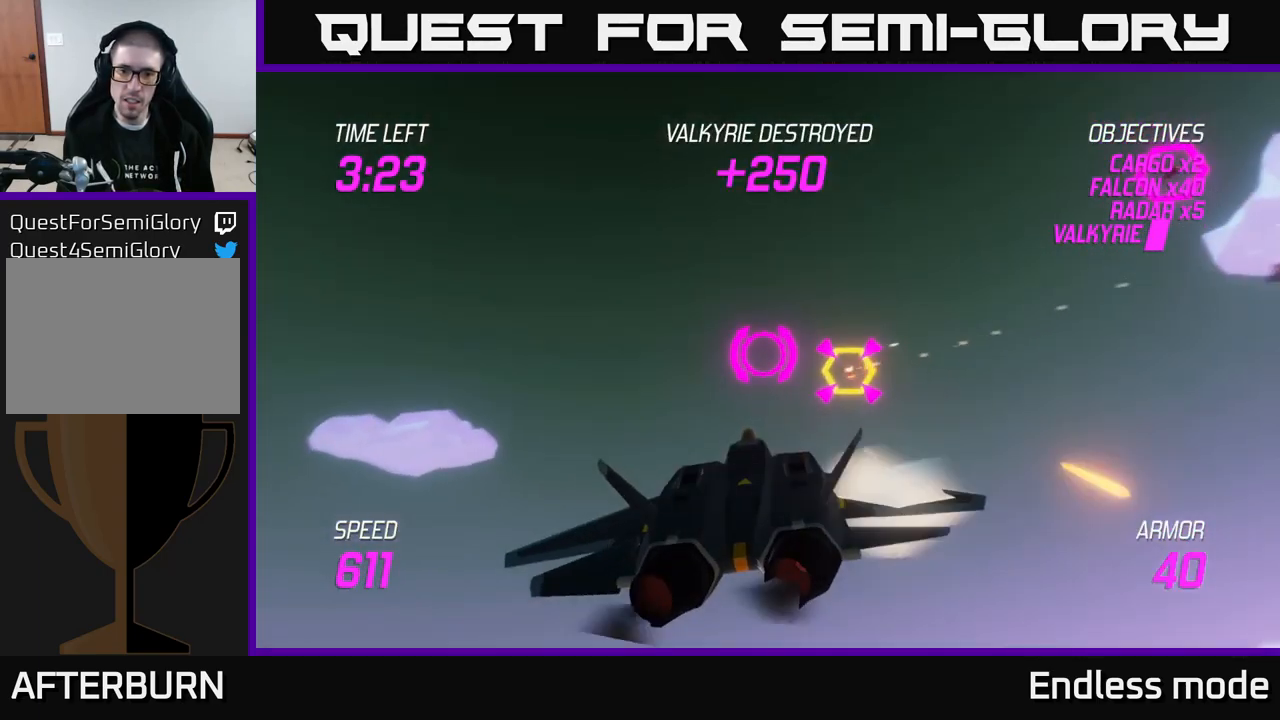
{"buttons": [], "left_stick": "down-left", "right_stick": "center", "events": [[33, "L2", "up"], [133, "L2", "down"], [217, "L2", "up"]]}
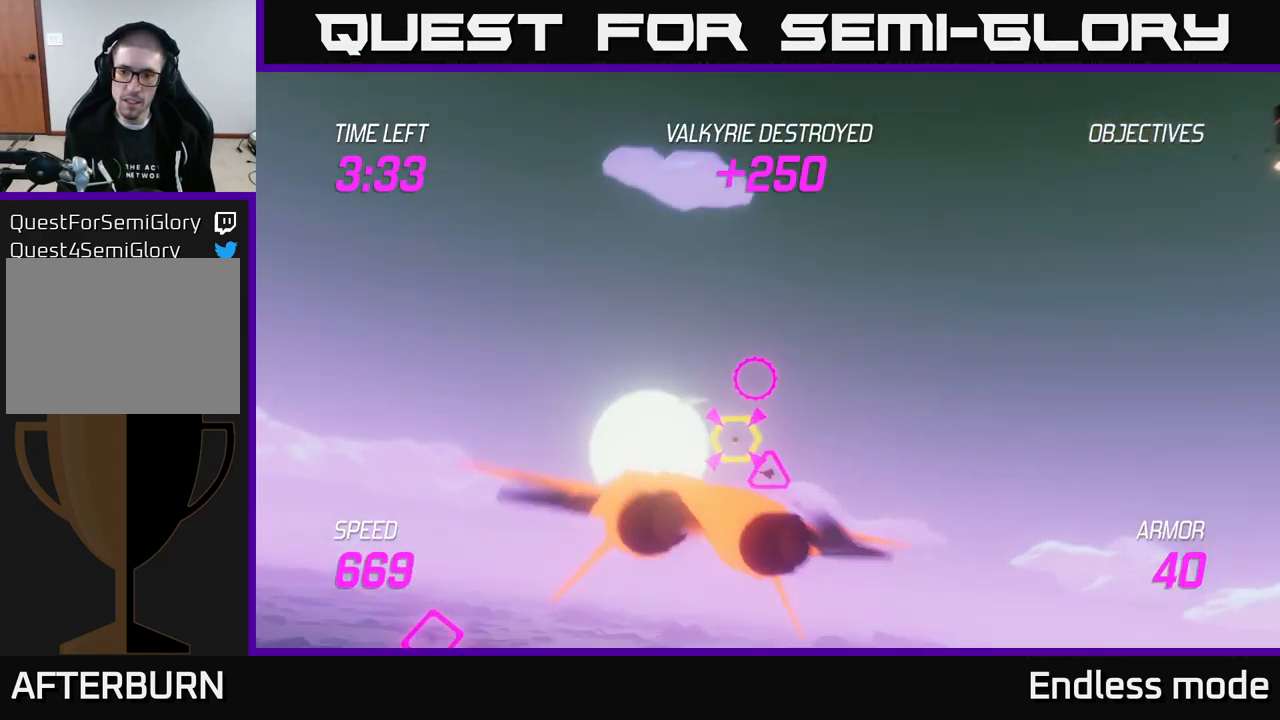
{"buttons": ["R2"], "left_stick": "down-left", "right_stick": "center", "events": [[50, "R2", "down"], [117, "left_stick", "right"], [167, "R2", "up"], [267, "R2", "down"], [267, "left_stick", "up"], [317, "left_stick", "left"], [383, "R2", "up"], [483, "left_stick", "down-left"], [500, "R2", "down"]]}
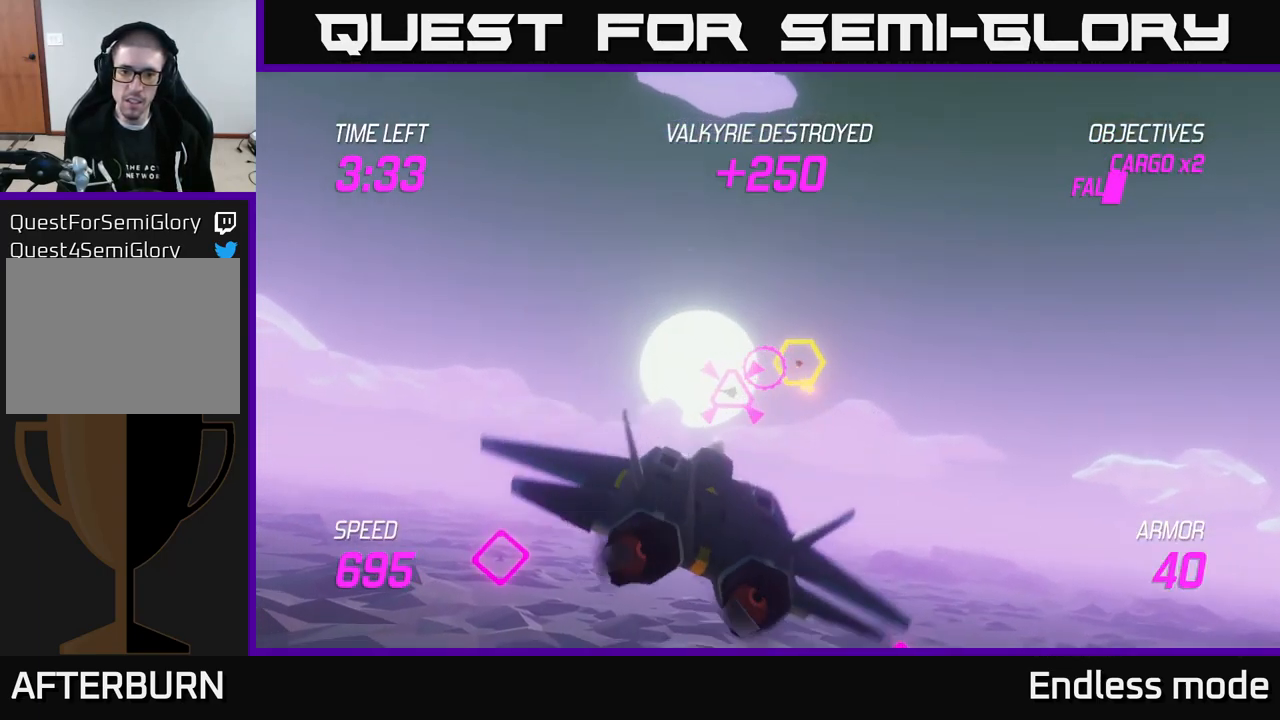
{"buttons": ["L2", "R2"], "left_stick": "left", "right_stick": "center", "events": [[33, "left_stick", "left"], [100, "R2", "up"], [133, "left_stick", "up-left"], [233, "R2", "down"], [317, "R2", "up"], [350, "left_stick", "left"], [433, "L2", "down"], [433, "R2", "down"]]}
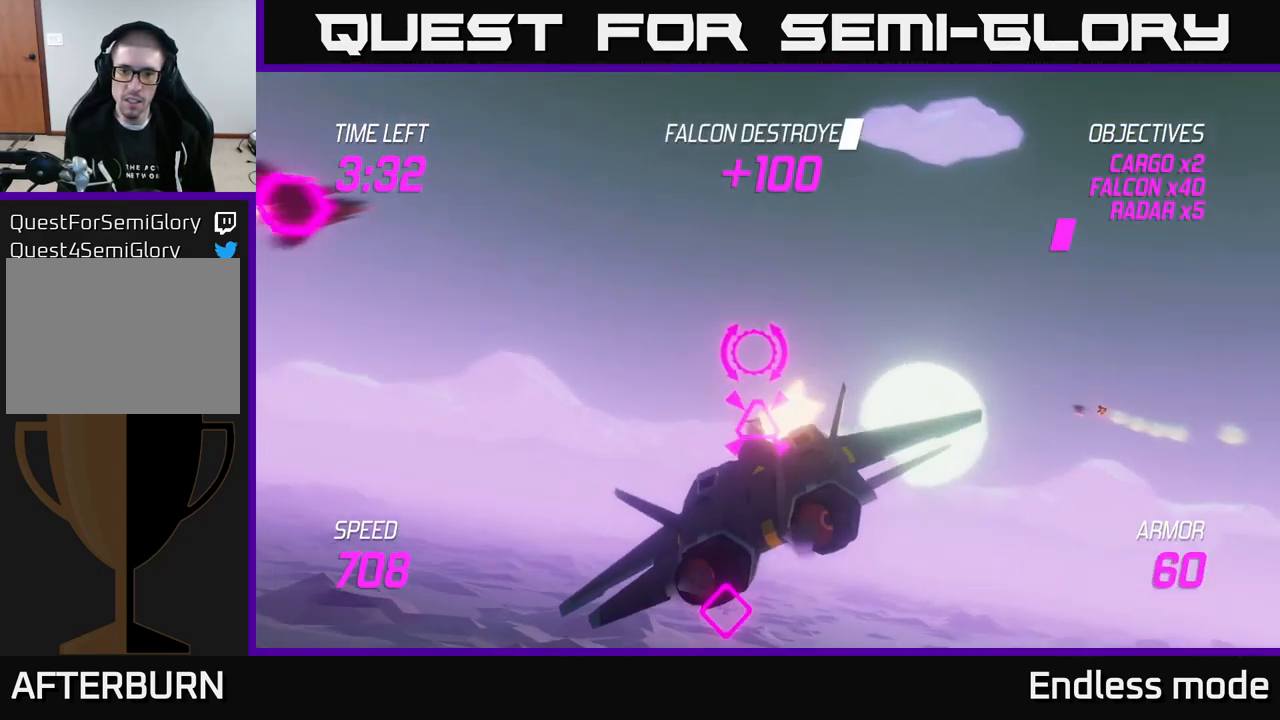
{"buttons": ["L2"], "left_stick": "right", "right_stick": "center", "events": [[50, "L2", "up"], [50, "R2", "up"], [117, "L2", "down"], [183, "left_stick", "down"], [217, "L2", "up"], [250, "left_stick", "right"], [383, "L2", "down"]]}
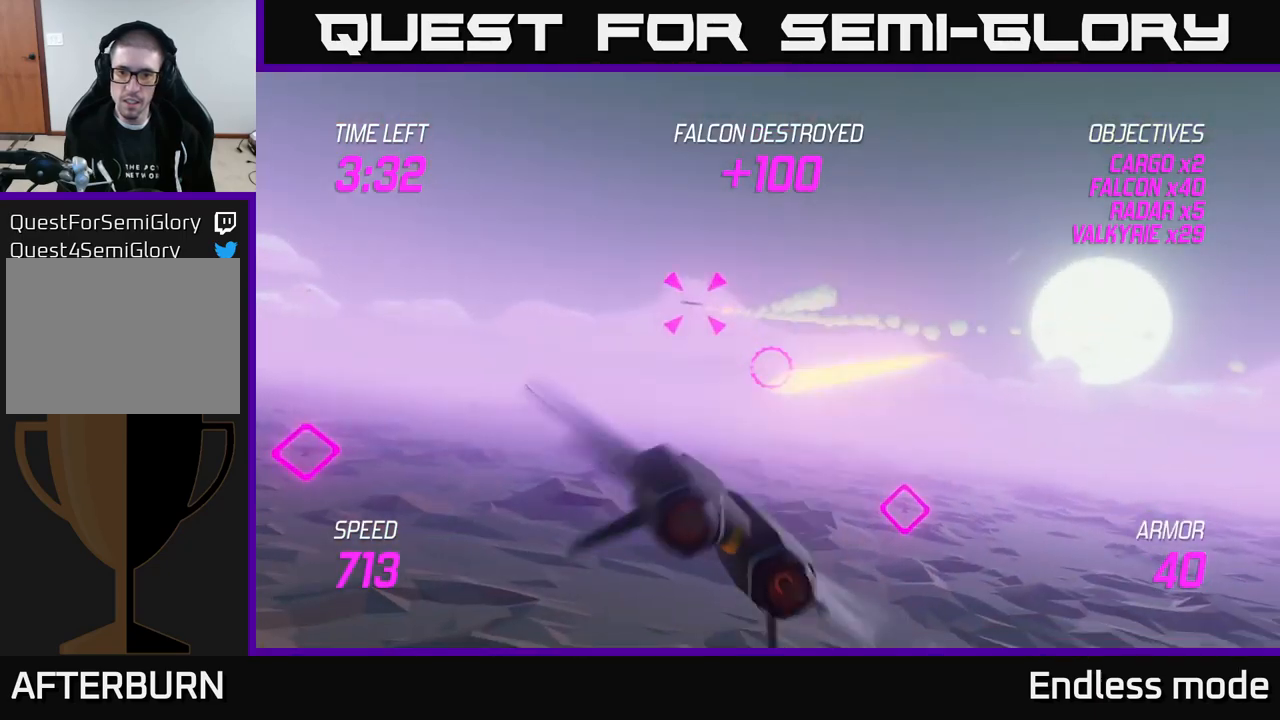
{"buttons": [], "left_stick": "right", "right_stick": "center", "events": [[50, "L2", "up"], [83, "left_stick", "down"], [267, "left_stick", "right"], [350, "L2", "down"], [500, "L2", "up"]]}
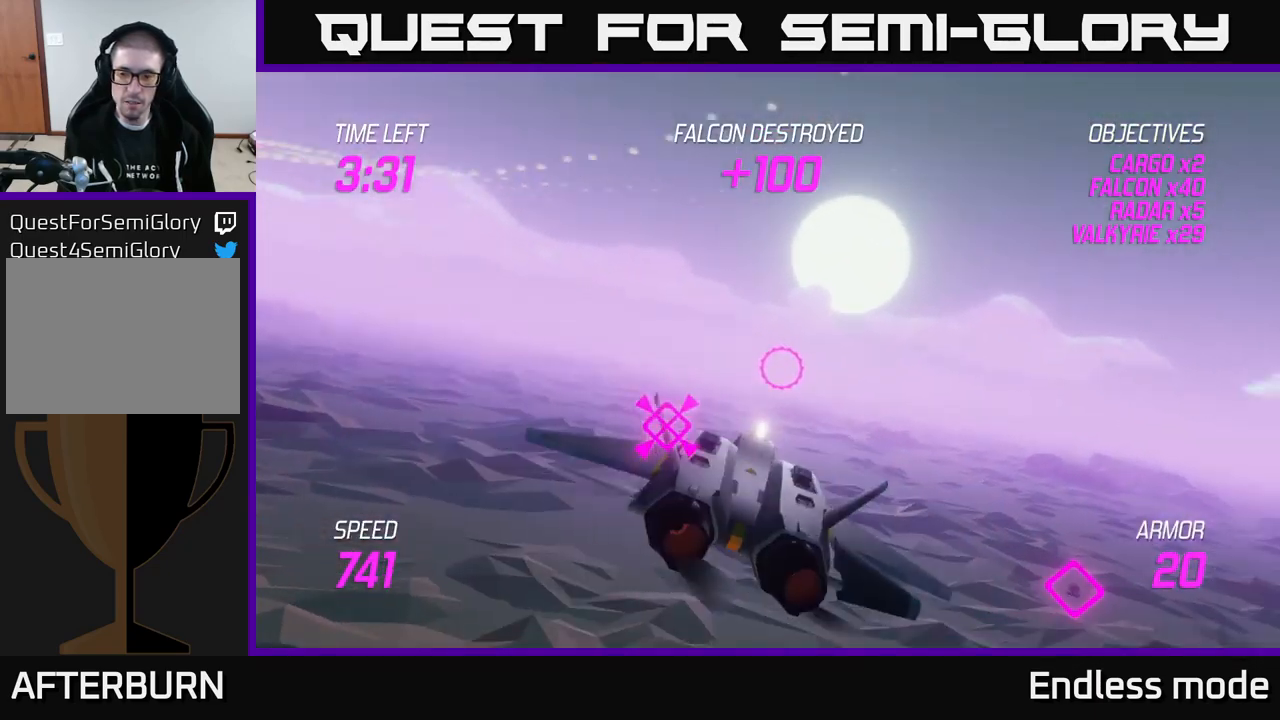
{"buttons": [], "left_stick": "right", "right_stick": "center", "events": [[17, "L2", "down"], [117, "L2", "up"], [167, "L2", "down"], [267, "L2", "up"], [350, "L2", "down"], [433, "L2", "up"]]}
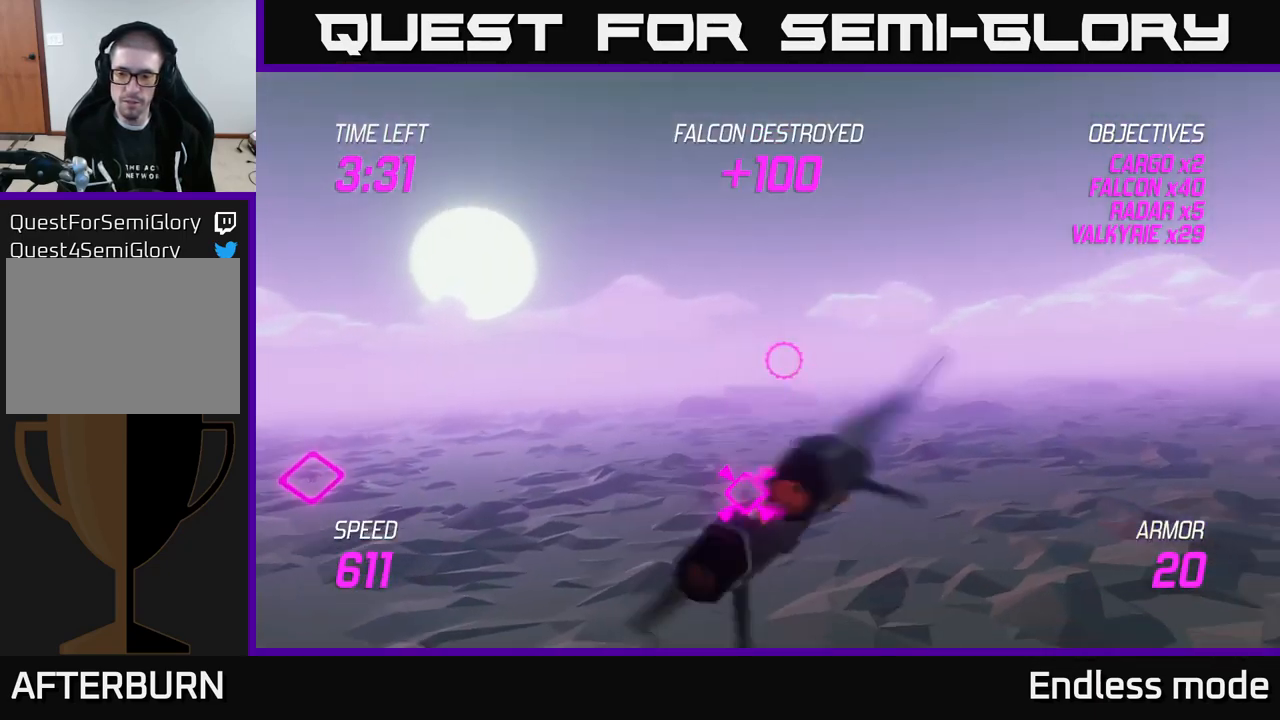
{"buttons": ["L2"], "left_stick": "right", "right_stick": "center", "events": [[67, "L2", "down"]]}
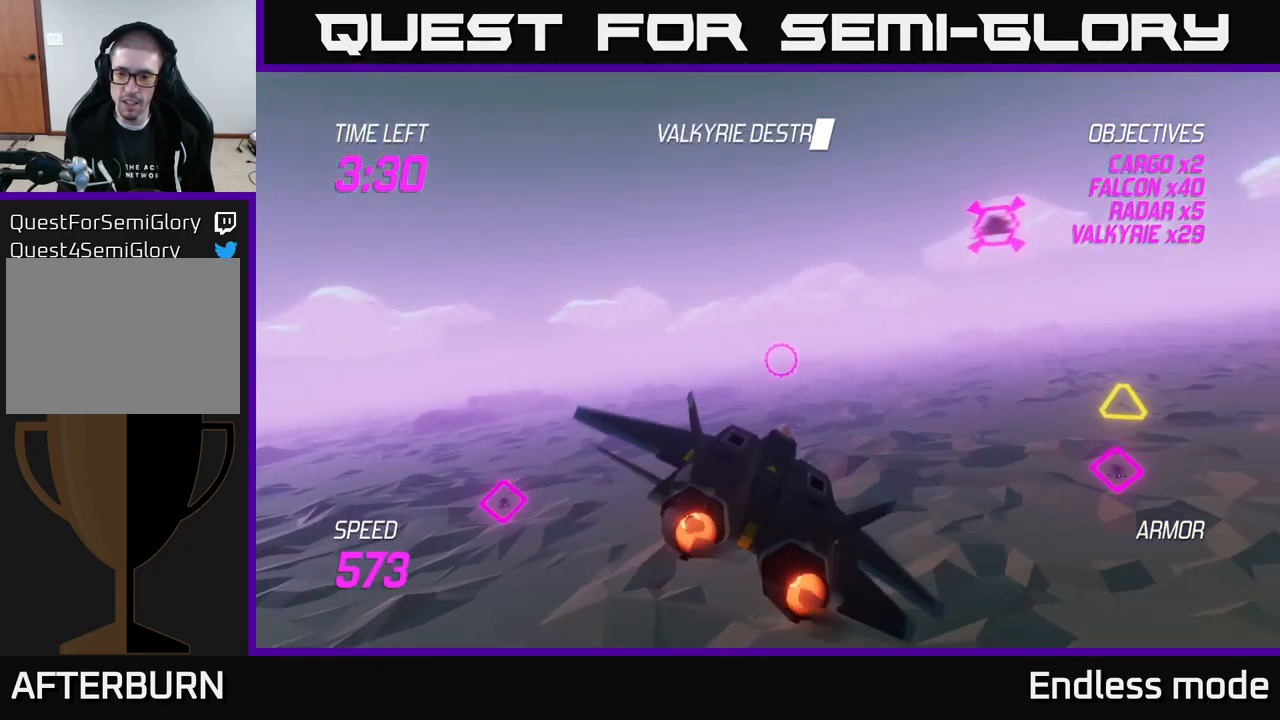
{"buttons": ["L2"], "left_stick": "right", "right_stick": "center", "events": []}
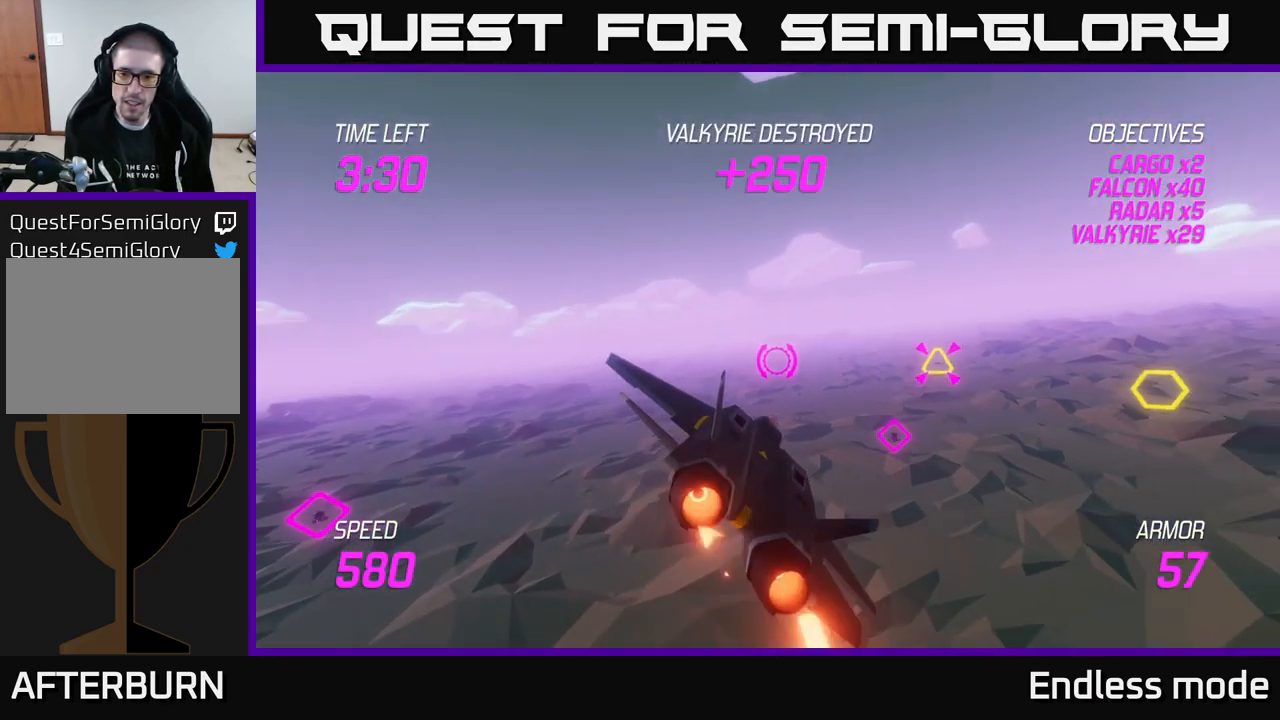
{"buttons": ["L2"], "left_stick": "up-right", "right_stick": "center", "events": [[133, "L2", "up"], [283, "L2", "down"], [333, "left_stick", "up-right"]]}
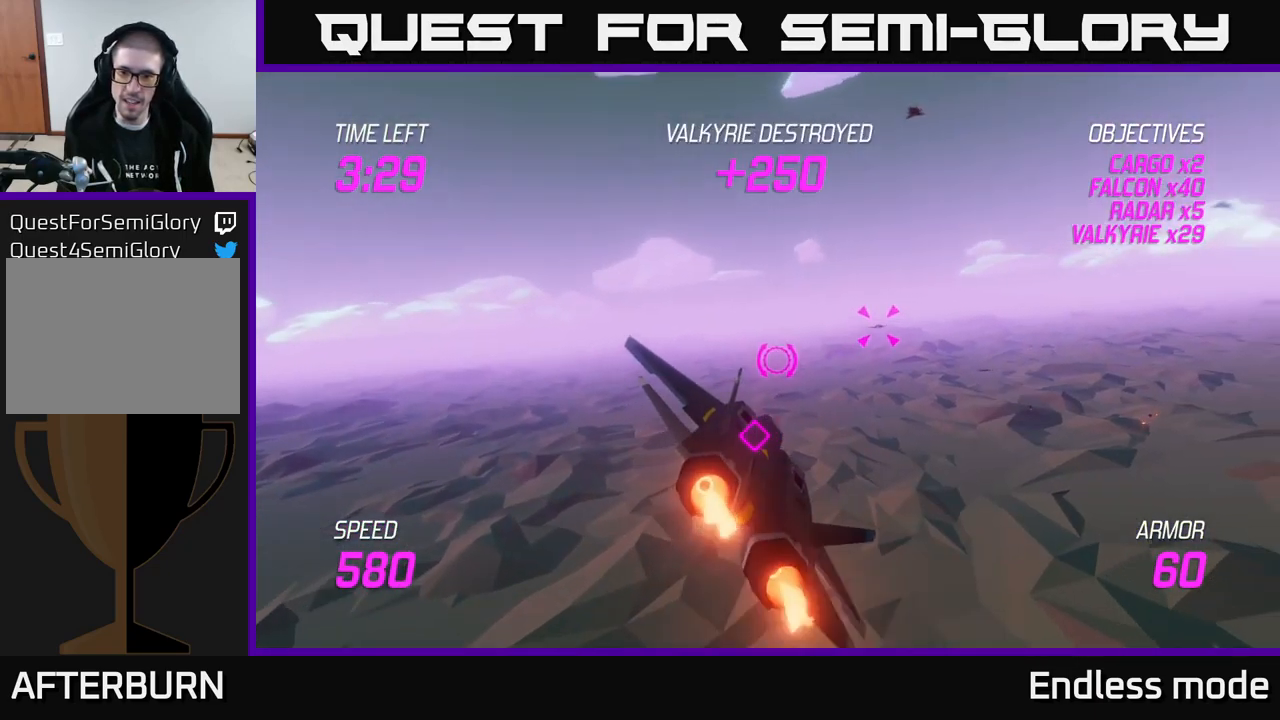
{"buttons": ["L2"], "left_stick": "up-left", "right_stick": "center", "events": [[67, "R2", "down"], [117, "L2", "up"], [117, "left_stick", "right"], [167, "R2", "up"], [417, "L2", "down"], [433, "left_stick", "up-left"]]}
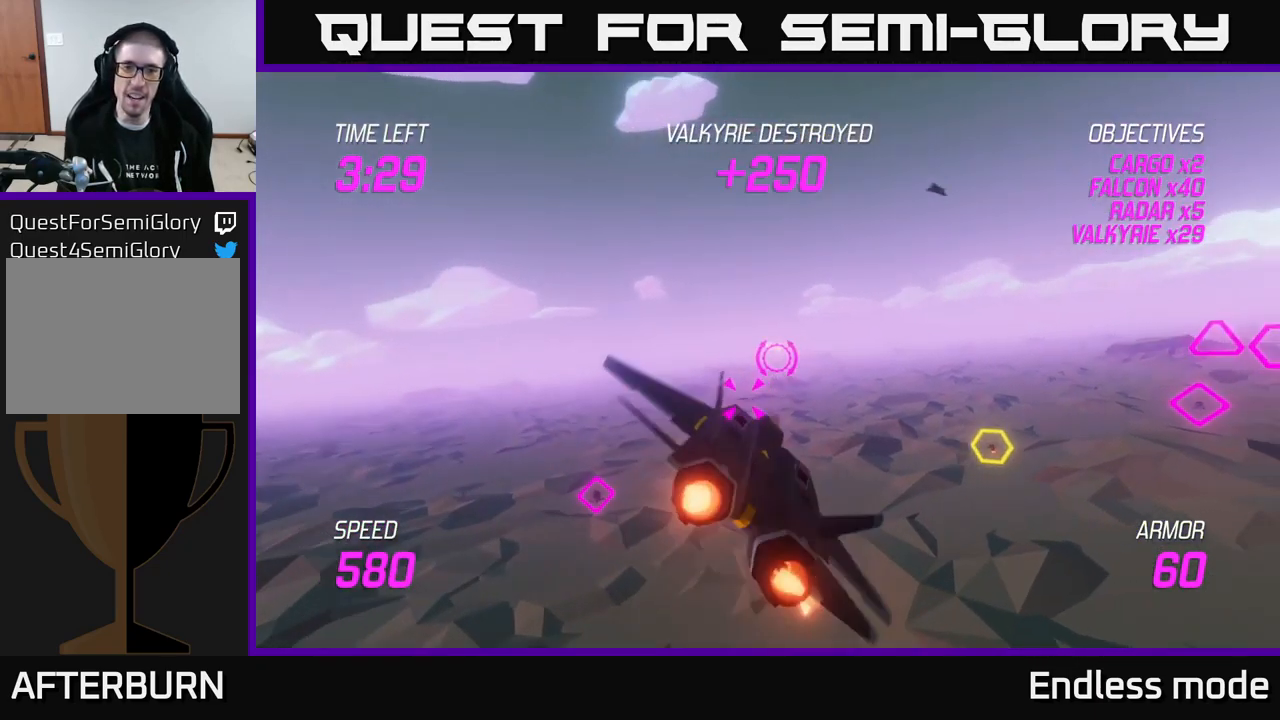
{"buttons": [], "left_stick": "left", "right_stick": "center", "events": [[33, "L2", "up"], [100, "left_stick", "up"], [117, "L2", "down"], [233, "L2", "up"], [233, "left_stick", "down-left"], [333, "L2", "down"], [433, "L2", "up"], [500, "left_stick", "left"]]}
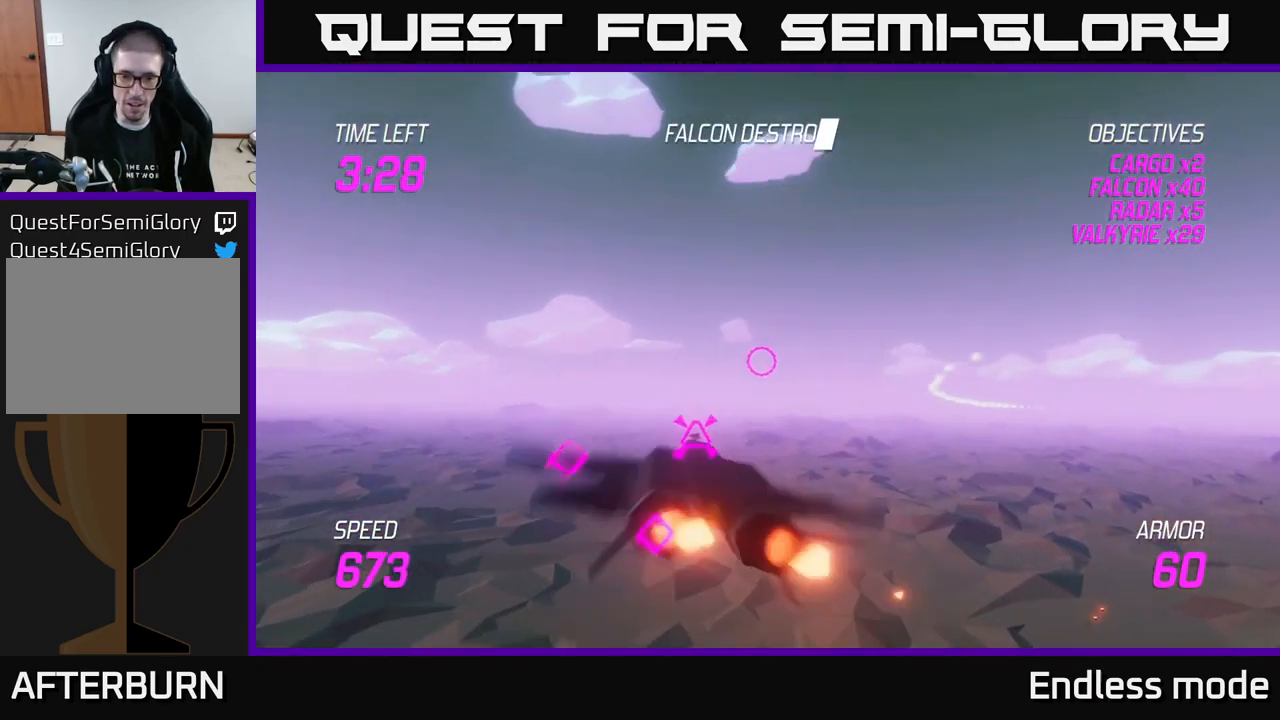
{"buttons": [], "left_stick": "down-left", "right_stick": "center", "events": [[50, "R2", "down"], [167, "R2", "up"], [267, "left_stick", "up-left"], [283, "R2", "down"], [367, "R2", "up"], [500, "left_stick", "down-left"]]}
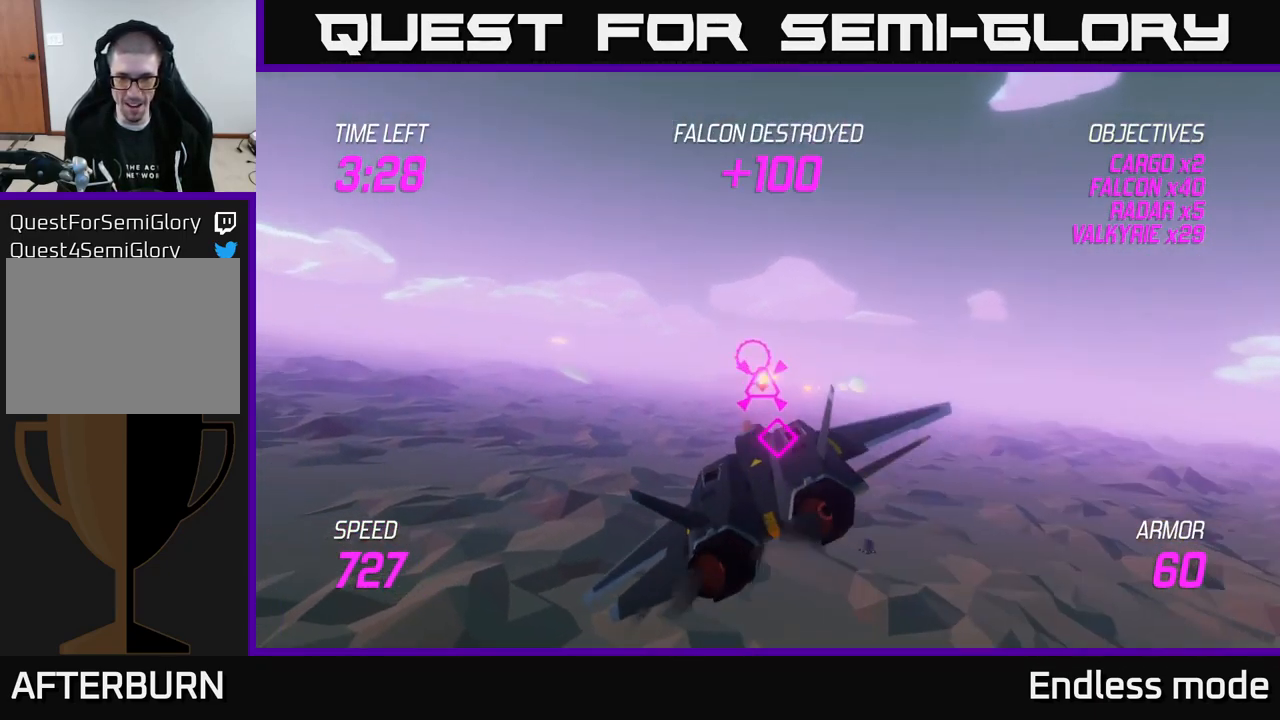
{"buttons": ["R2"], "left_stick": "right", "right_stick": "center", "events": [[17, "R2", "down"], [83, "L2", "down"], [100, "R2", "up"], [133, "left_stick", "right"], [167, "L2", "up"], [217, "L2", "down"], [333, "L2", "up"], [417, "L2", "down"], [483, "R2", "down"], [500, "L2", "up"]]}
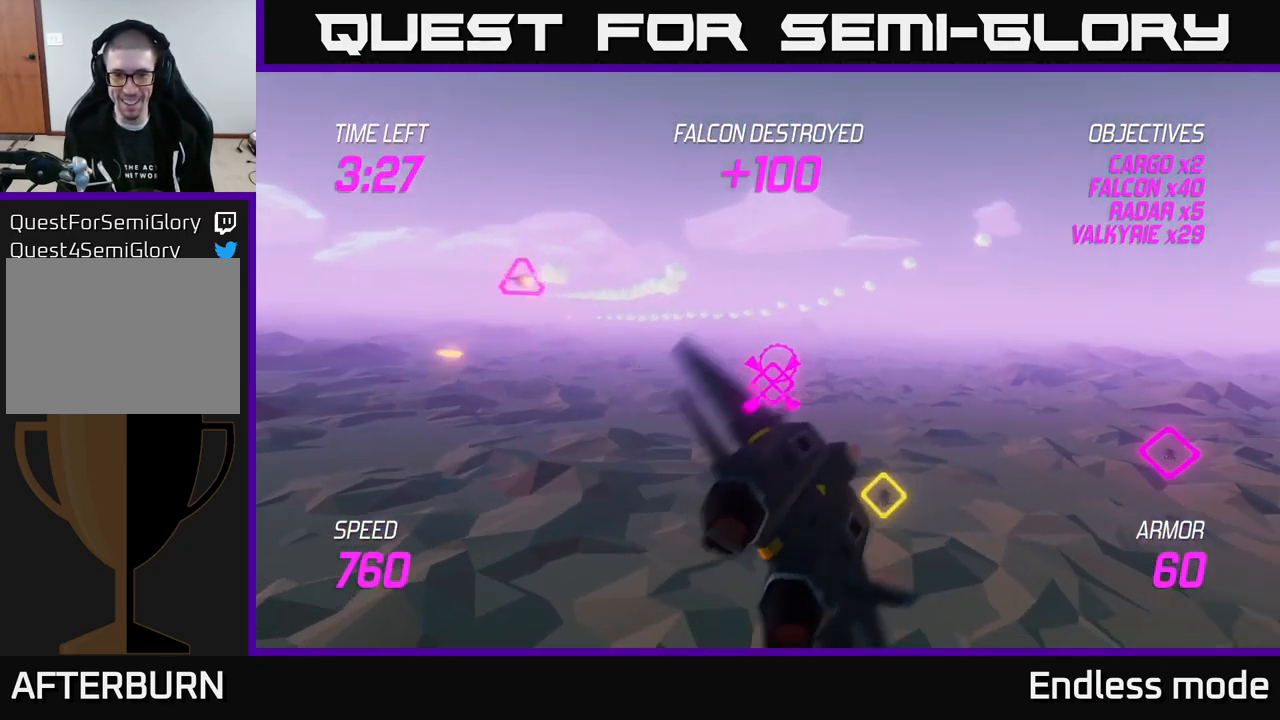
{"buttons": ["R2"], "left_stick": "down-right", "right_stick": "center", "events": [[50, "left_stick", "left"], [83, "R2", "up"], [200, "left_stick", "up-left"], [217, "R2", "down"], [334, "R2", "up"], [367, "left_stick", "up-right"], [434, "R2", "down"], [434, "left_stick", "down-right"]]}
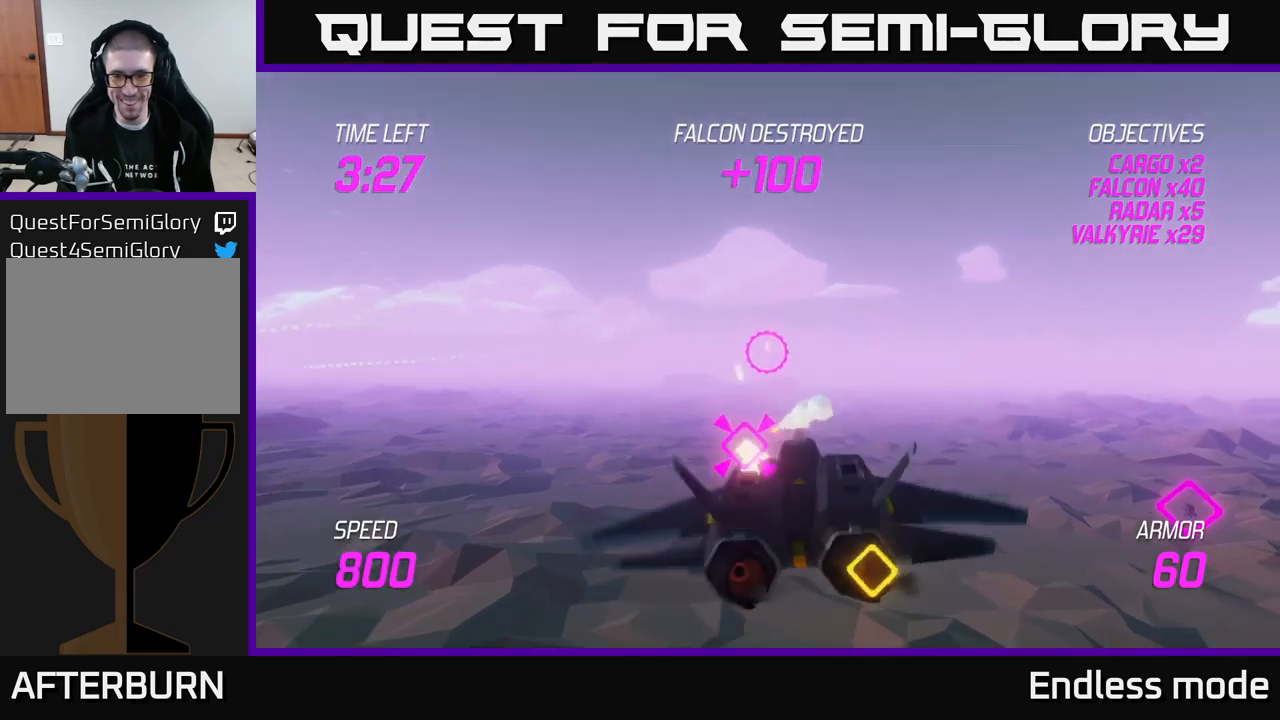
{"buttons": ["L2", "R2"], "left_stick": "down-left", "right_stick": "center", "events": [[17, "R2", "up"], [417, "R2", "down"], [417, "left_stick", "down-left"], [500, "L2", "down"]]}
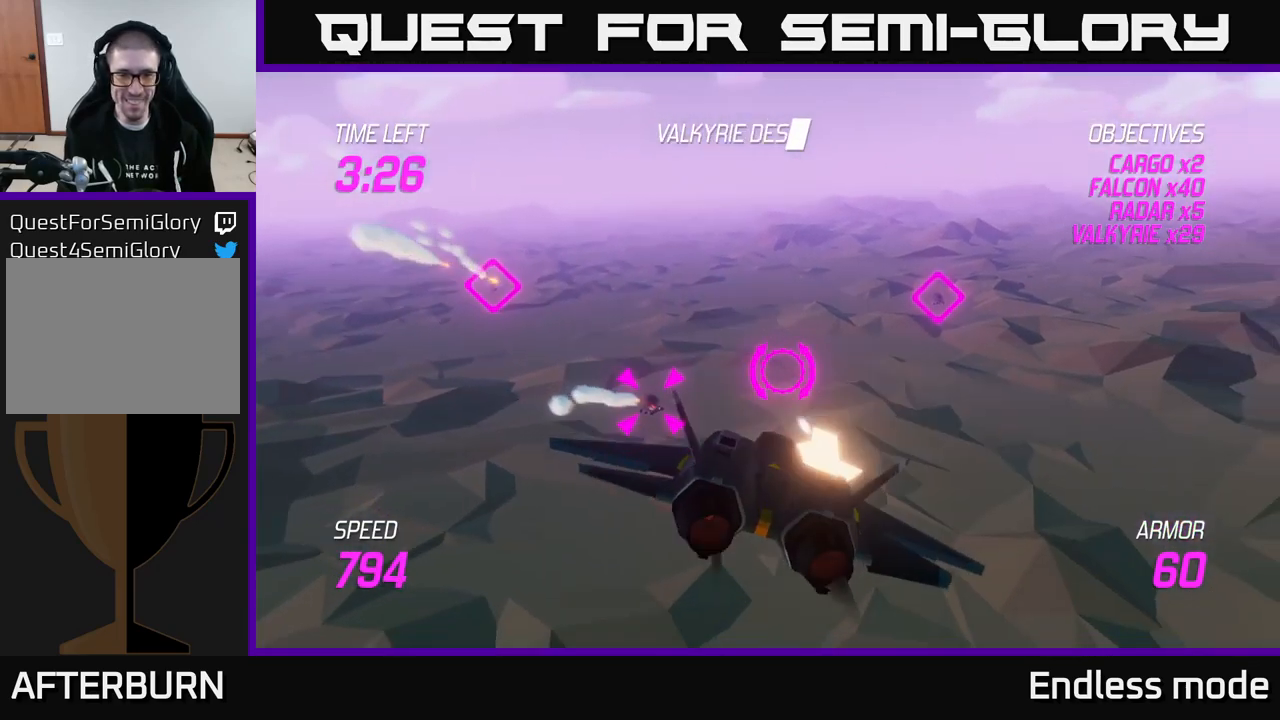
{"buttons": ["L2"], "left_stick": "right", "right_stick": "center", "events": [[17, "R2", "up"], [34, "left_stick", "up-left"], [150, "L2", "up"], [200, "L2", "down"], [317, "left_stick", "right"]]}
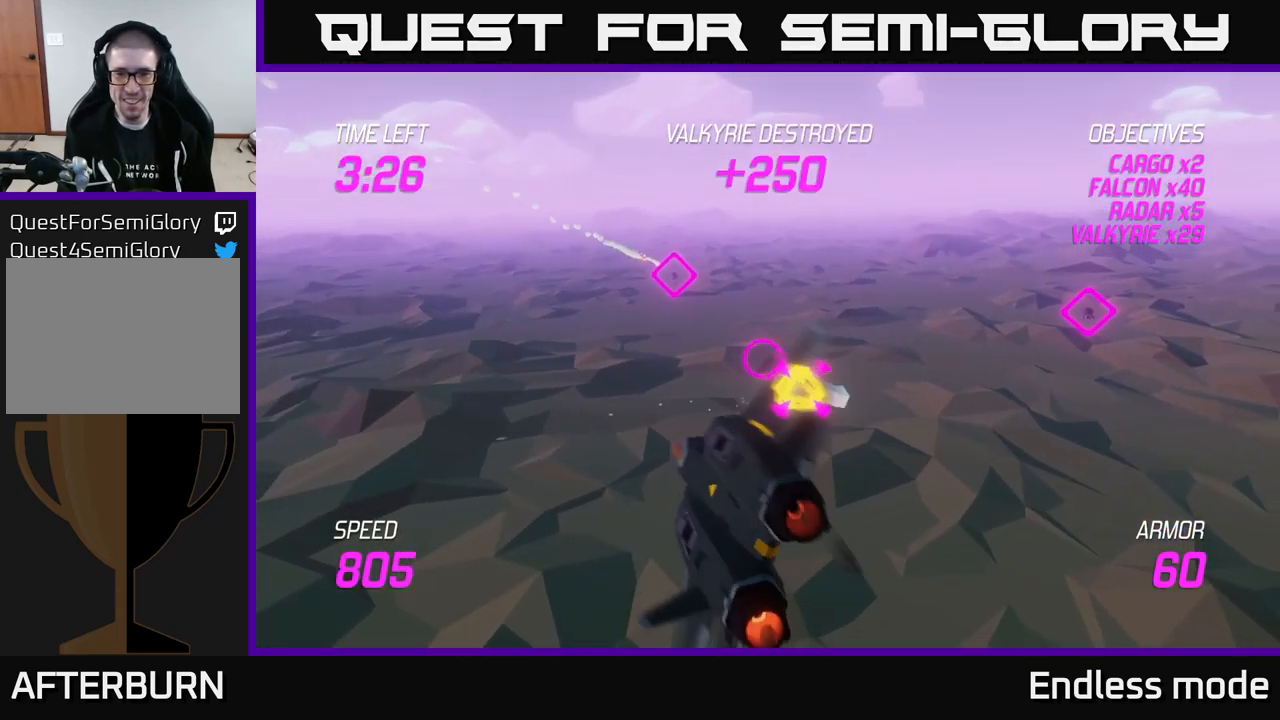
{"buttons": ["L2"], "left_stick": "center", "right_stick": "center", "events": [[50, "left_stick", "left"], [134, "left_stick", "down-left"], [284, "left_stick", "down-right"], [367, "left_stick", "right"], [484, "left_stick", "center"]]}
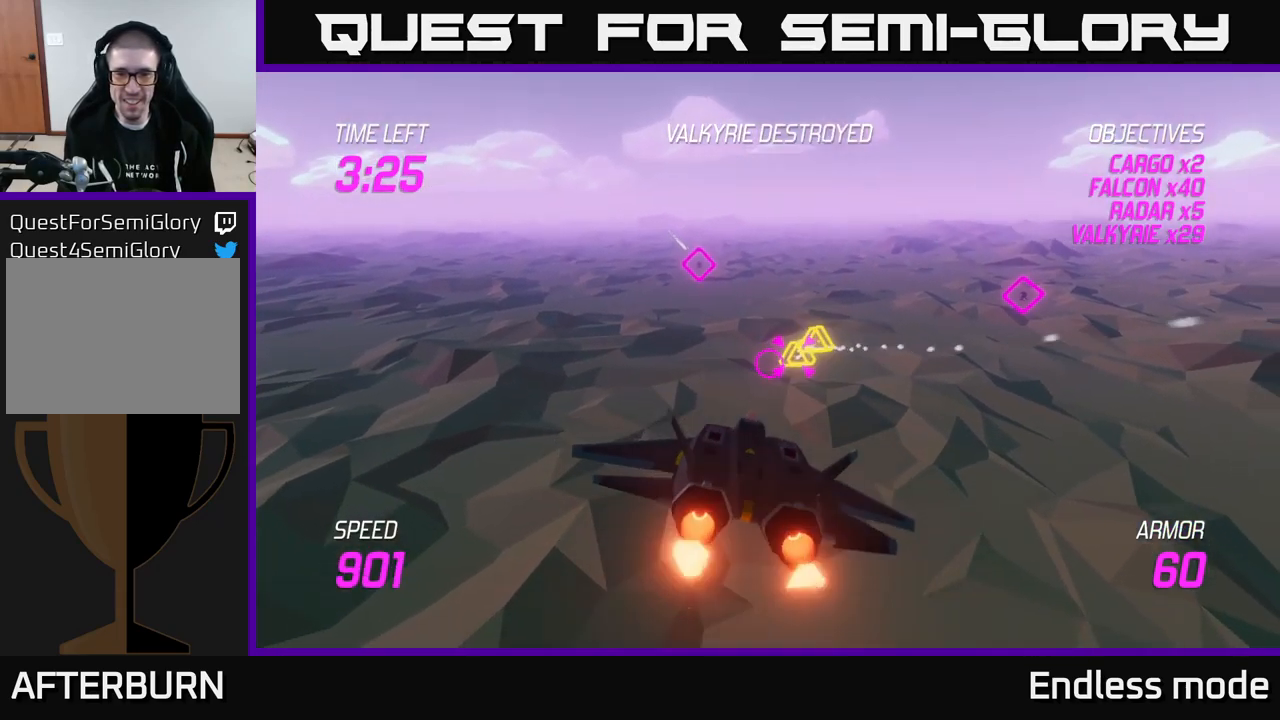
{"buttons": ["L2"], "left_stick": "right", "right_stick": "center", "events": [[17, "left_stick", "left"], [134, "left_stick", "right"], [367, "left_stick", "left"], [434, "left_stick", "down"], [500, "left_stick", "right"]]}